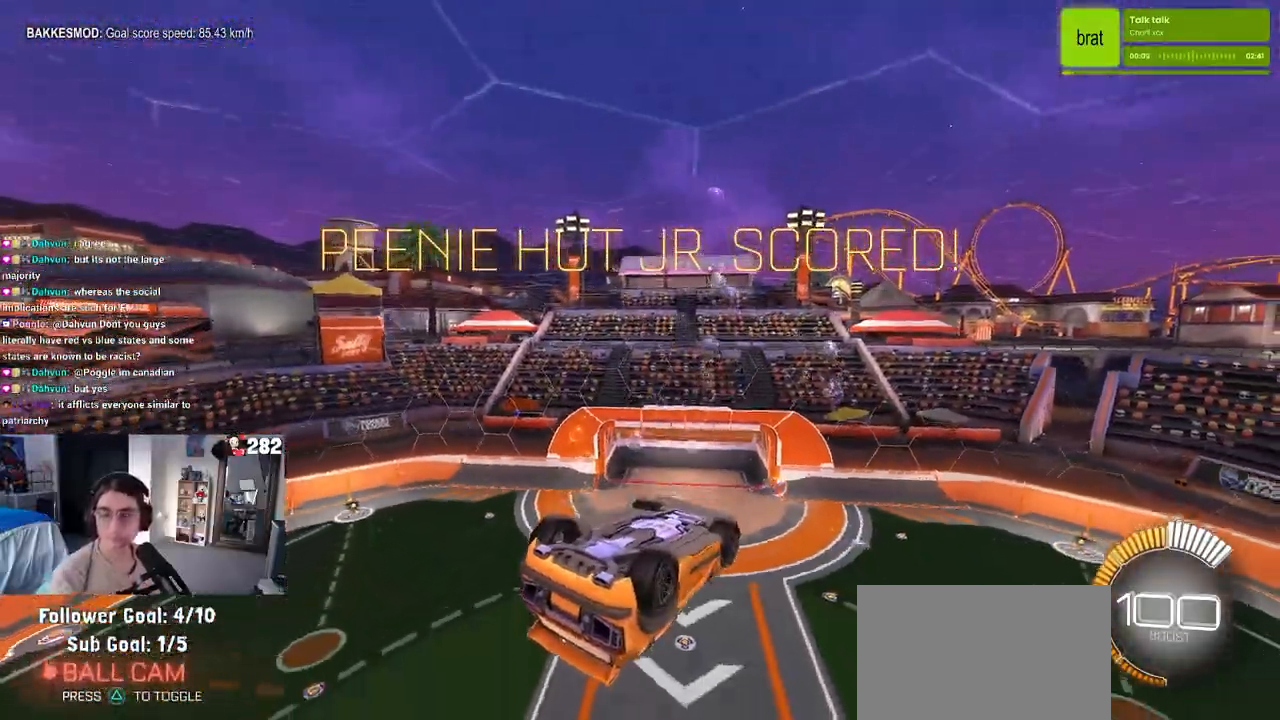
Gameplay with a controller (PlayStation layout); each line is a JSON object with the inputs held at the frame after it. "events" lists button and stick changes between this image and that frame as [ms after this image, input, new state], when the widget could be followed in between. Not read: L1 R1.
{"buttons": [], "left_stick": "center", "right_stick": "center", "events": []}
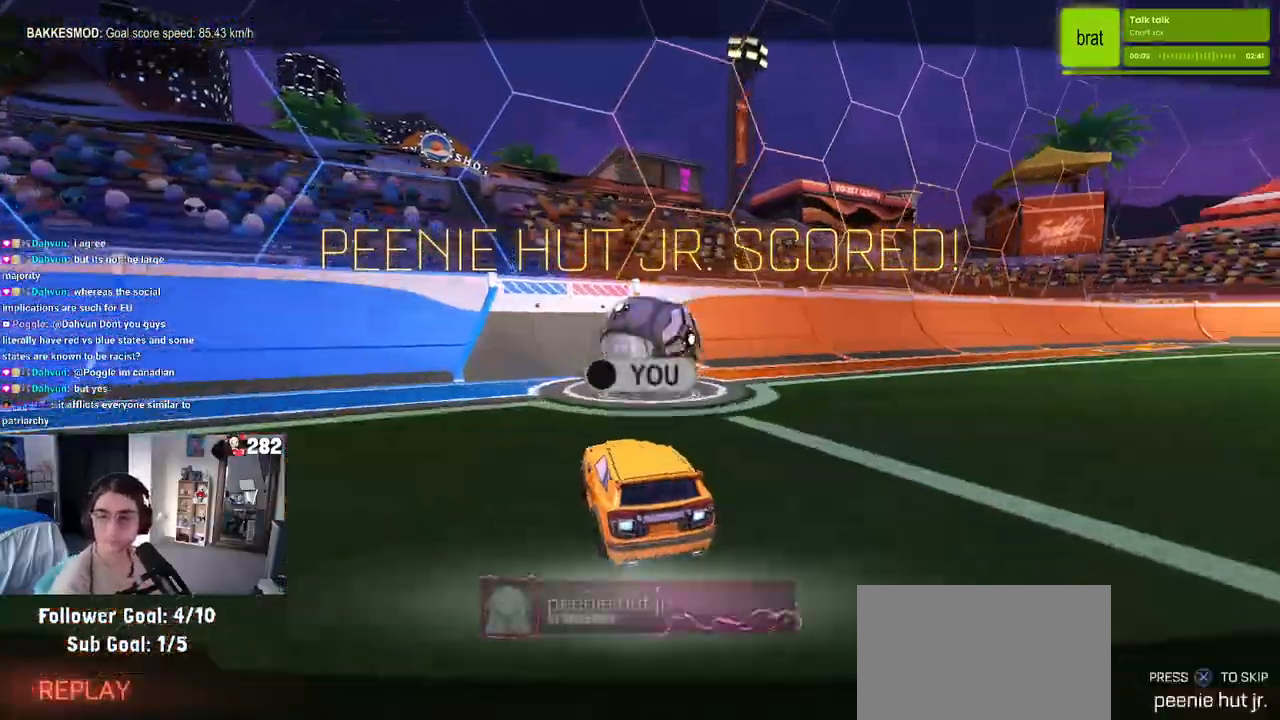
{"buttons": [], "left_stick": "center", "right_stick": "center", "events": []}
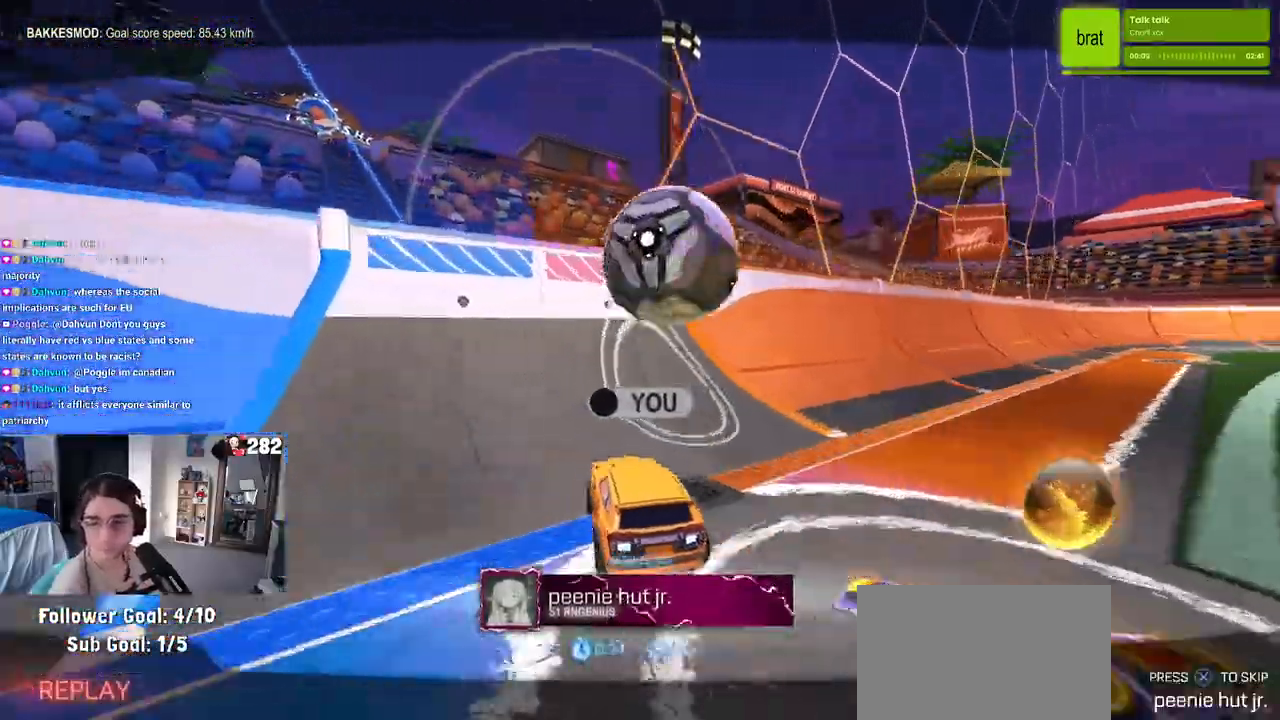
{"buttons": [], "left_stick": "center", "right_stick": "center", "events": []}
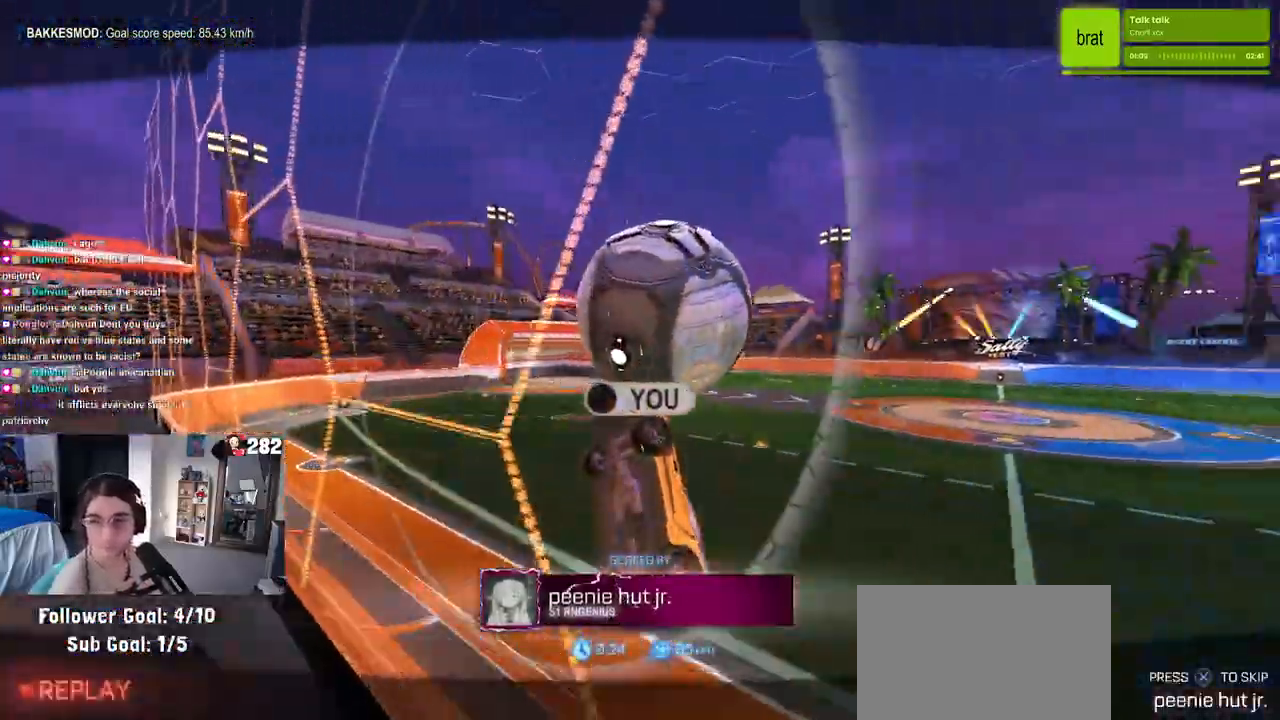
{"buttons": [], "left_stick": "center", "right_stick": "center", "events": []}
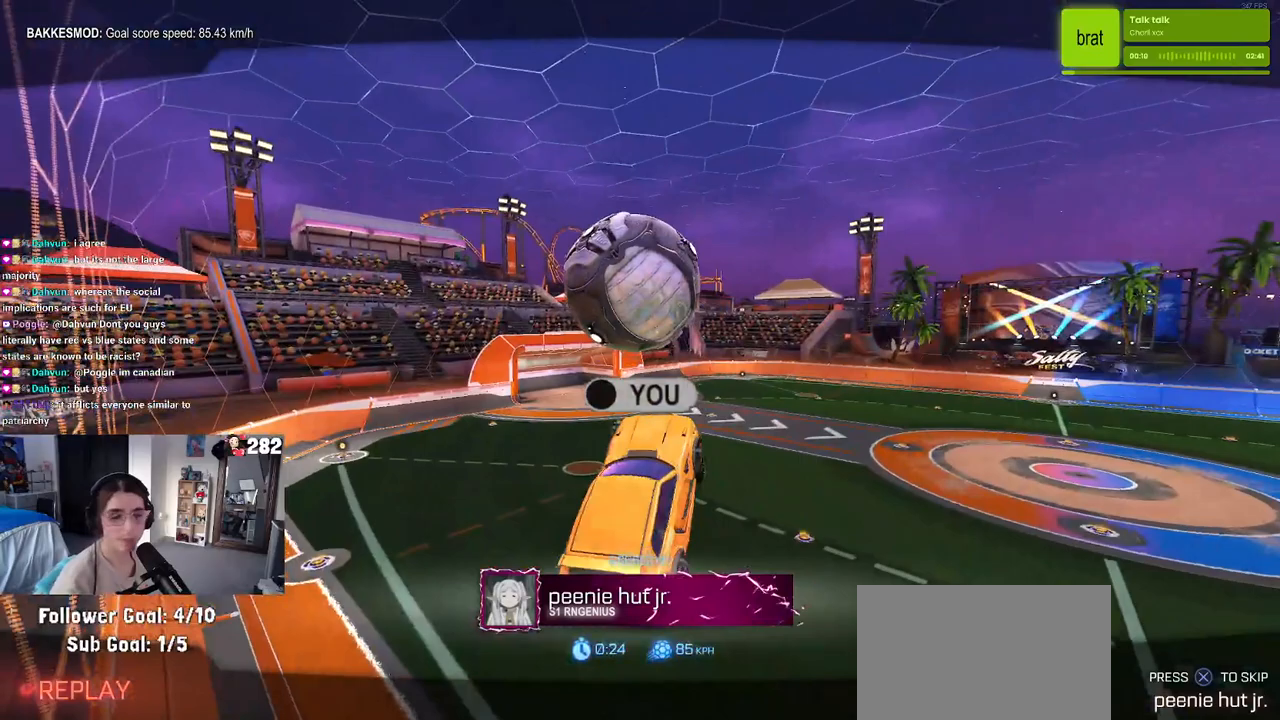
{"buttons": [], "left_stick": "center", "right_stick": "center", "events": []}
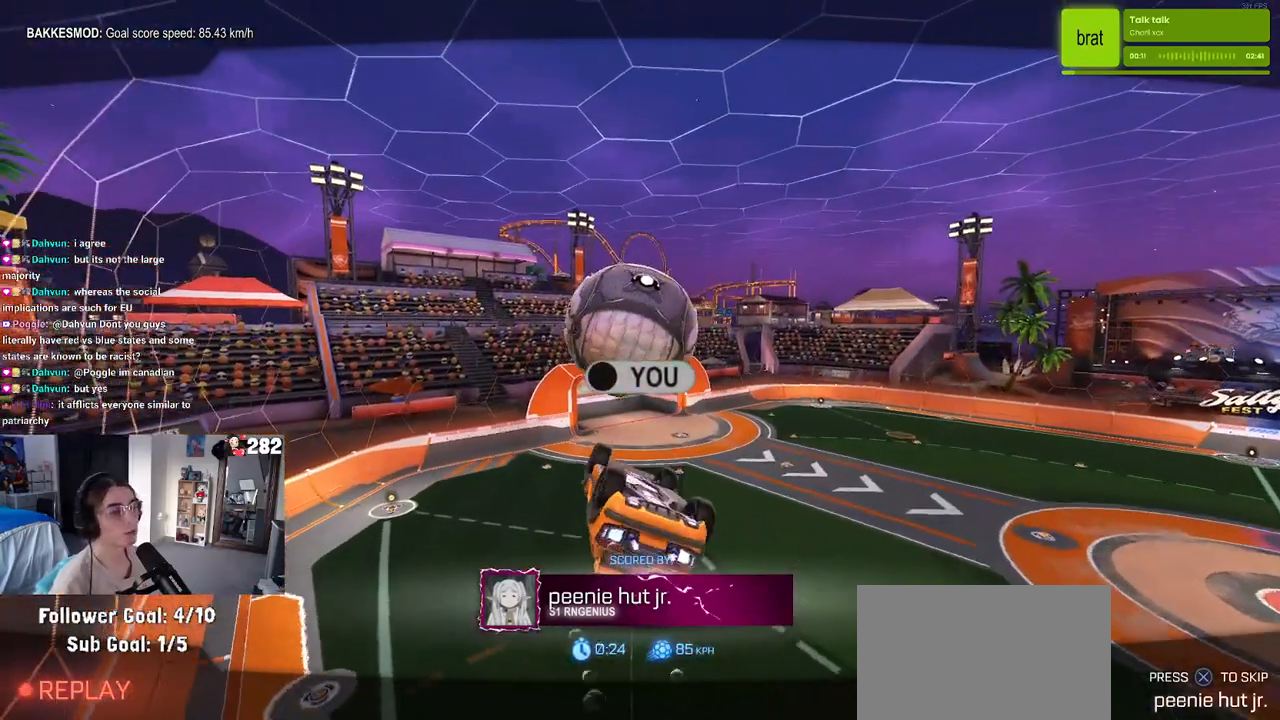
{"buttons": [], "left_stick": "center", "right_stick": "center", "events": [[117, "START", "down"], [300, "START", "up"]]}
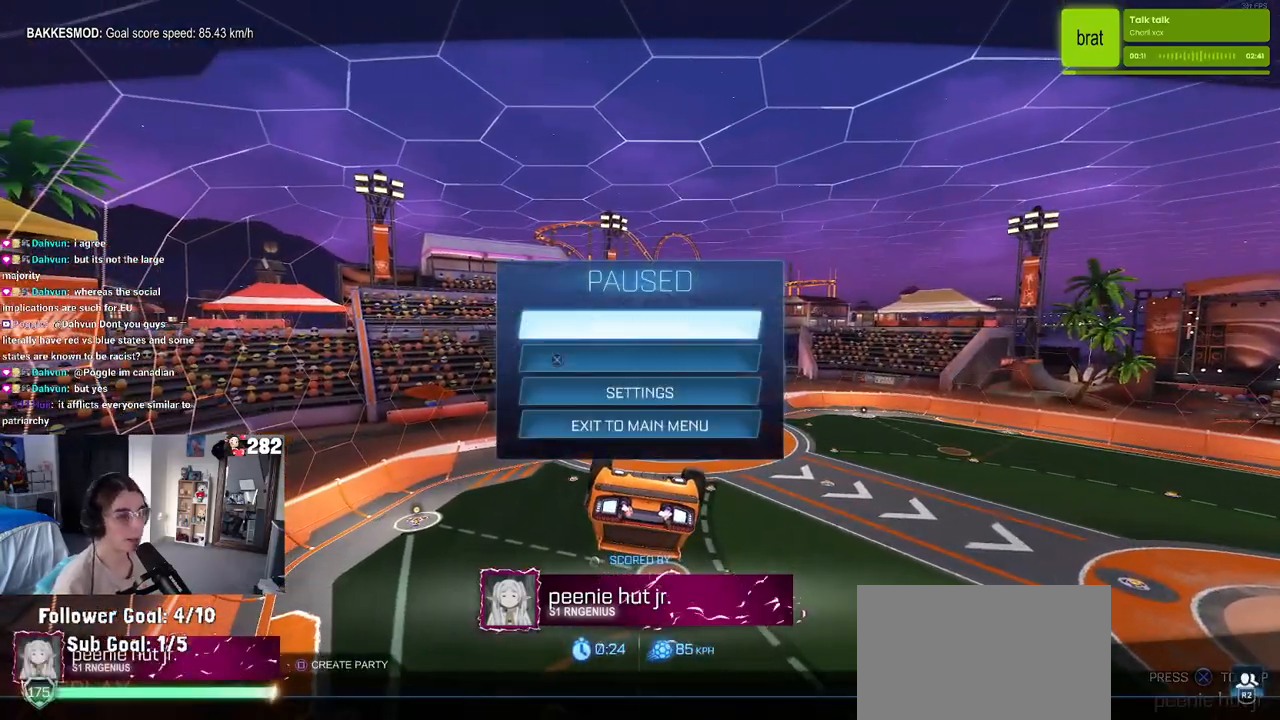
{"buttons": [], "left_stick": "center", "right_stick": "center", "events": [[17, "DPAD_DOWN", "down"], [100, "DPAD_DOWN", "up"]]}
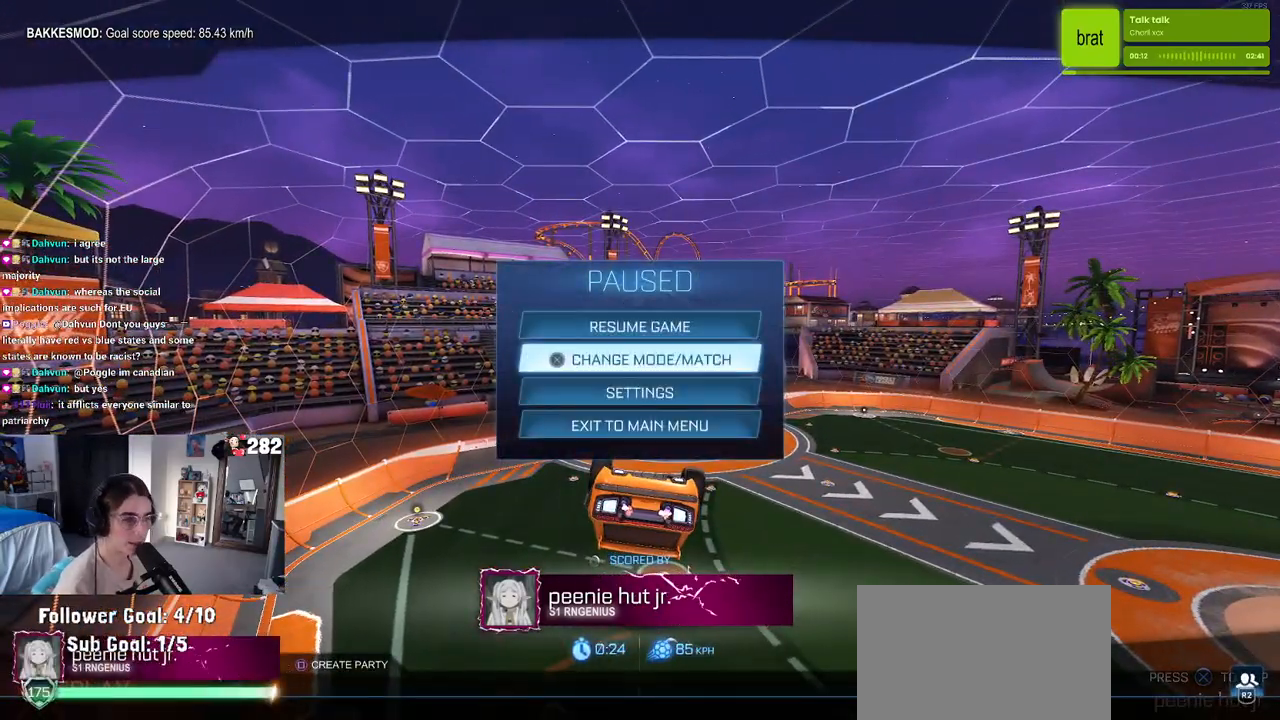
{"buttons": [], "left_stick": "center", "right_stick": "center", "events": [[300, "CROSS", "down"], [383, "CROSS", "up"]]}
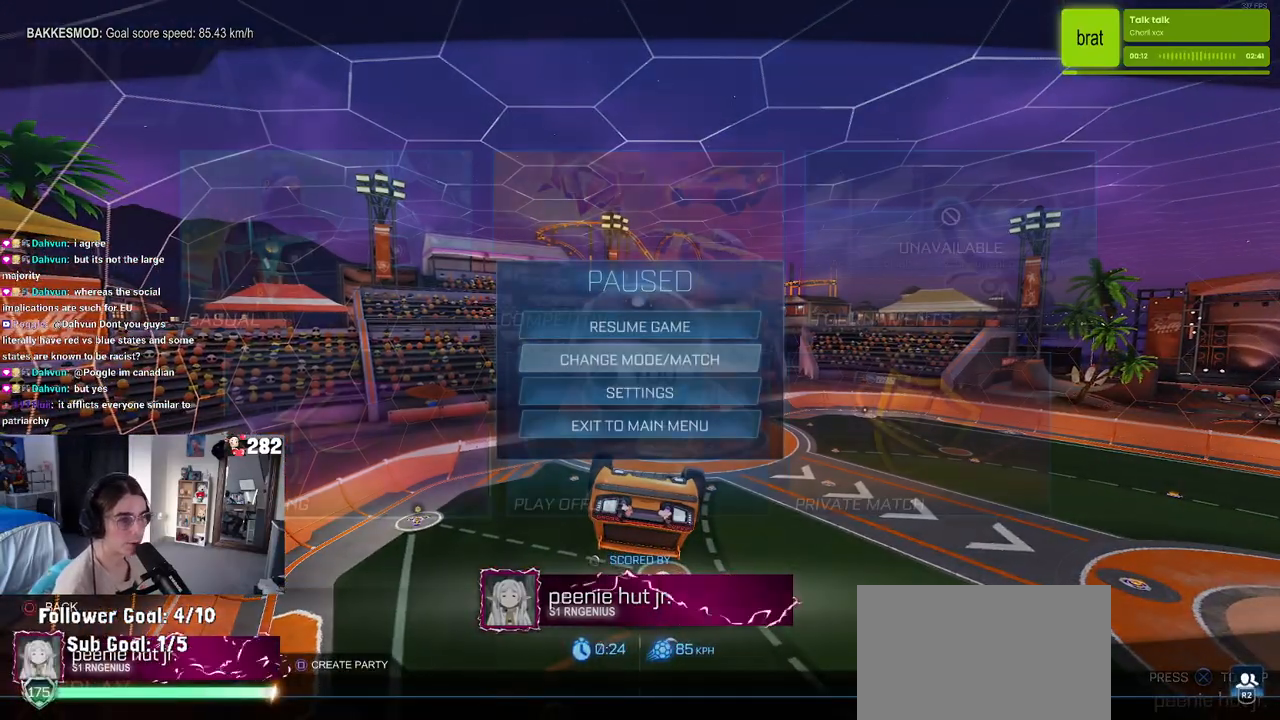
{"buttons": ["CROSS", "DPAD_RIGHT"], "left_stick": "center", "right_stick": "center", "events": [[217, "DPAD_UP", "down"], [300, "DPAD_UP", "up"], [400, "DPAD_RIGHT", "down"], [483, "CROSS", "down"]]}
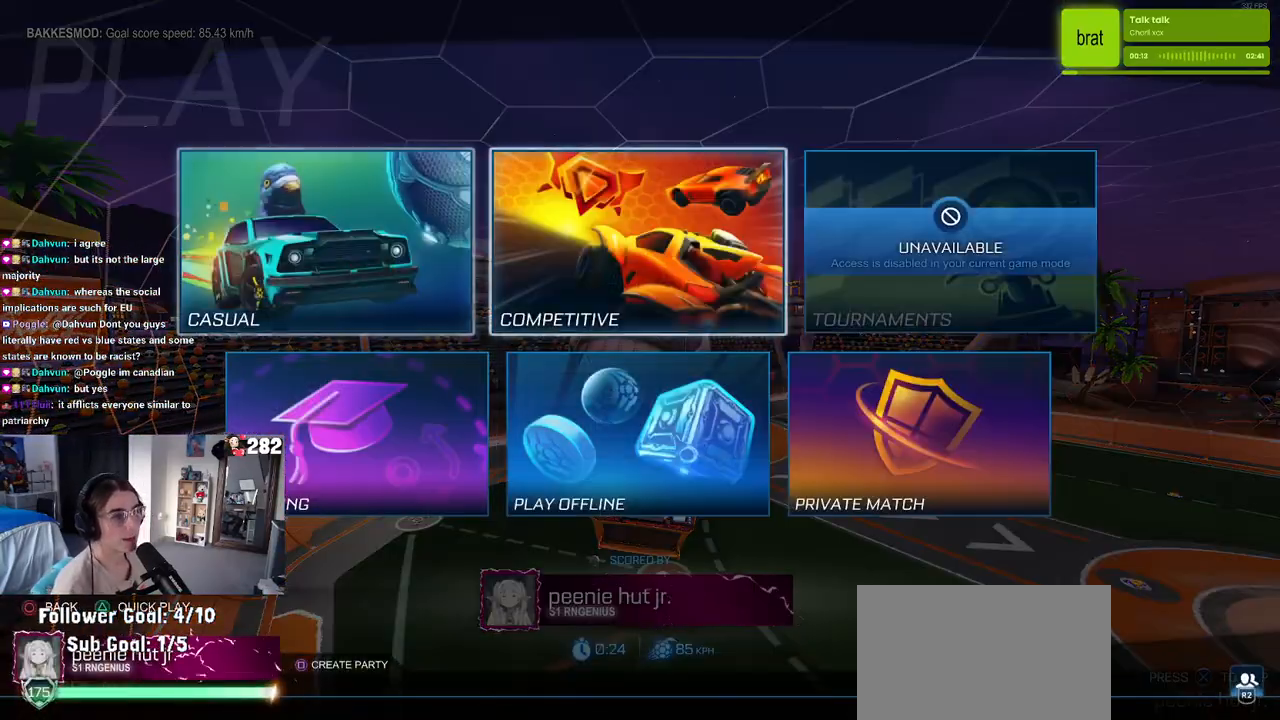
{"buttons": [], "left_stick": "center", "right_stick": "center", "events": [[17, "DPAD_RIGHT", "up"], [100, "CROSS", "up"]]}
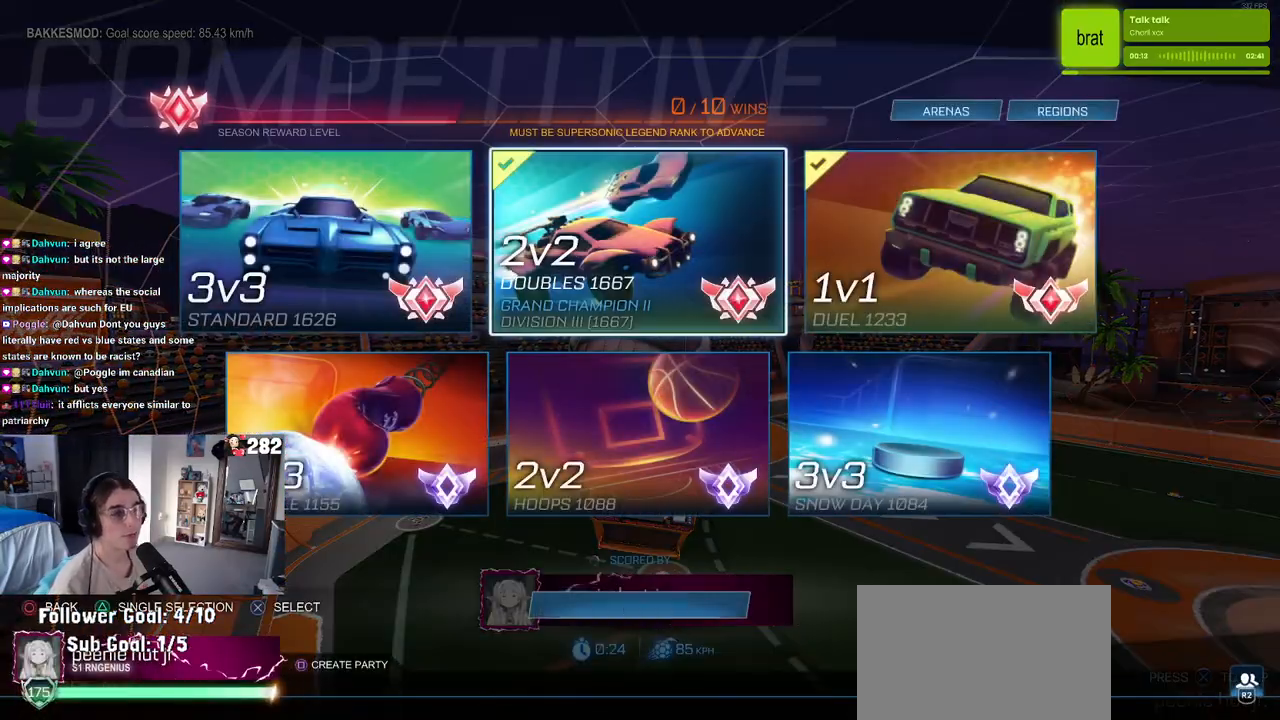
{"buttons": [], "left_stick": "center", "right_stick": "center", "events": []}
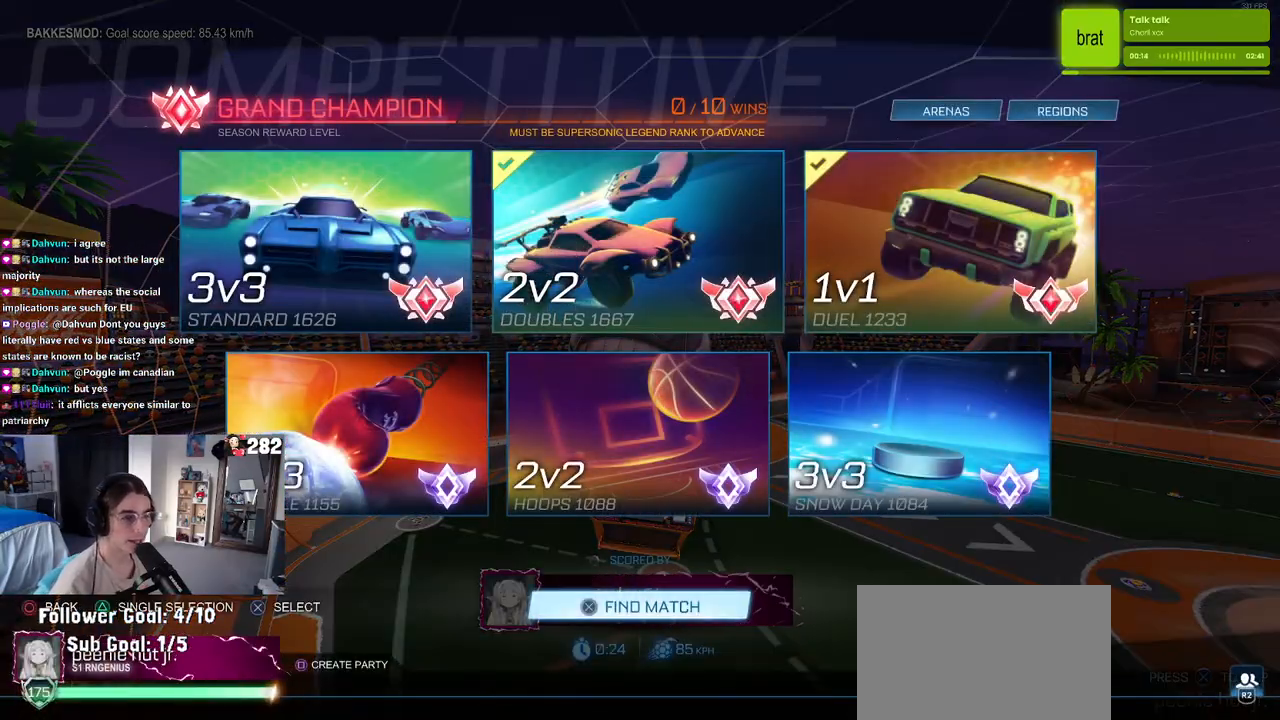
{"buttons": [], "left_stick": "center", "right_stick": "center", "events": [[250, "DPAD_DOWN", "down"], [300, "DPAD_DOWN", "up"]]}
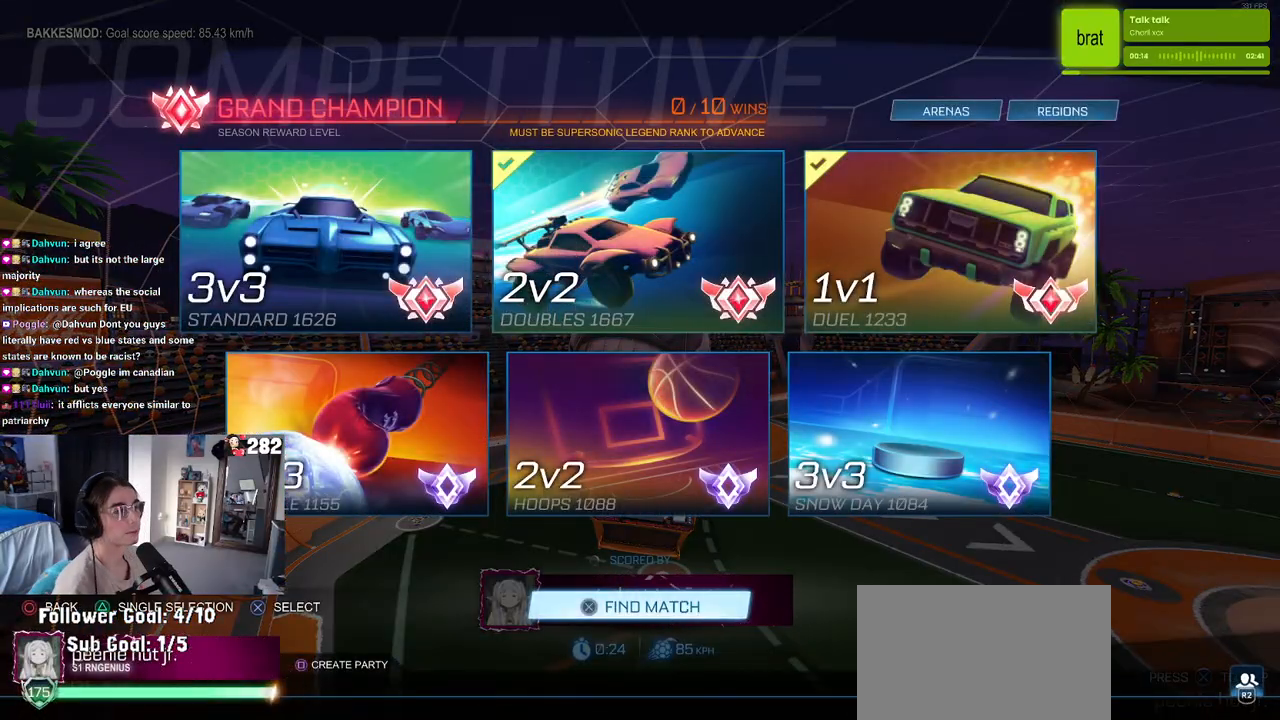
{"buttons": [], "left_stick": "center", "right_stick": "center", "events": [[133, "CROSS", "down"], [167, "CROSS", "up"]]}
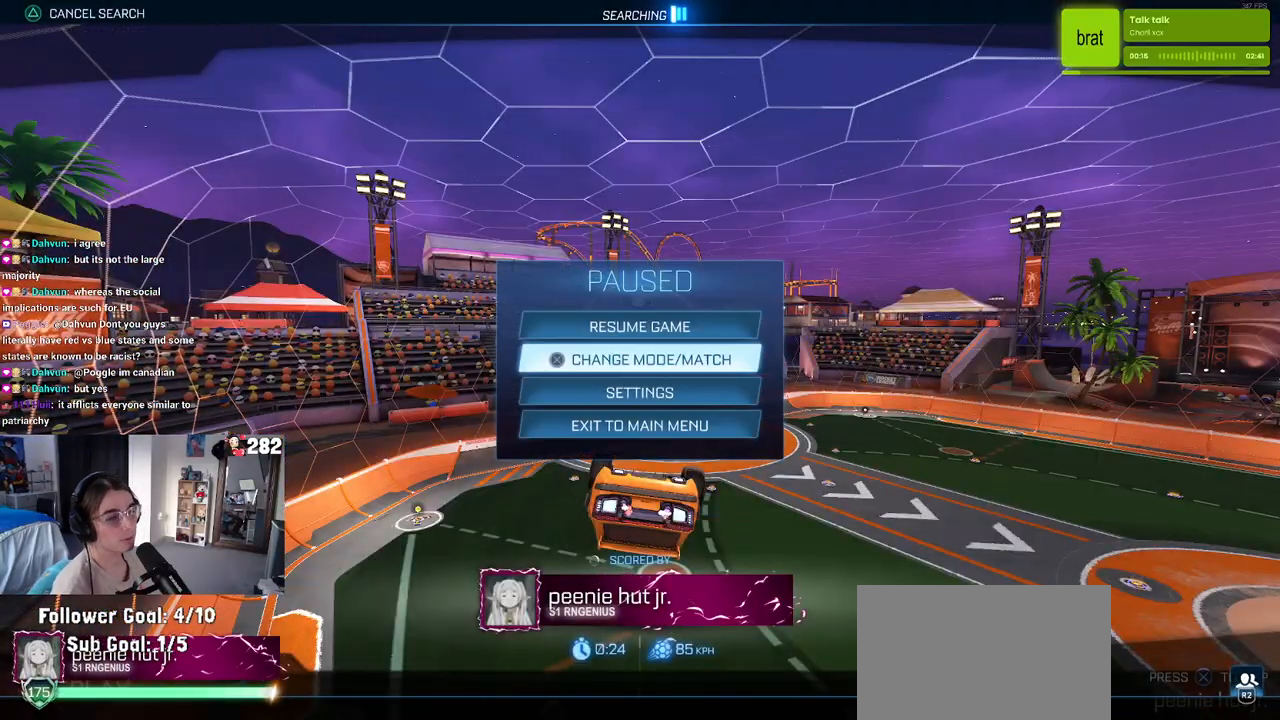
{"buttons": ["R2"], "left_stick": "center", "right_stick": "center", "events": [[17, "CIRCLE", "down"], [150, "CIRCLE", "up"], [217, "R2", "down"]]}
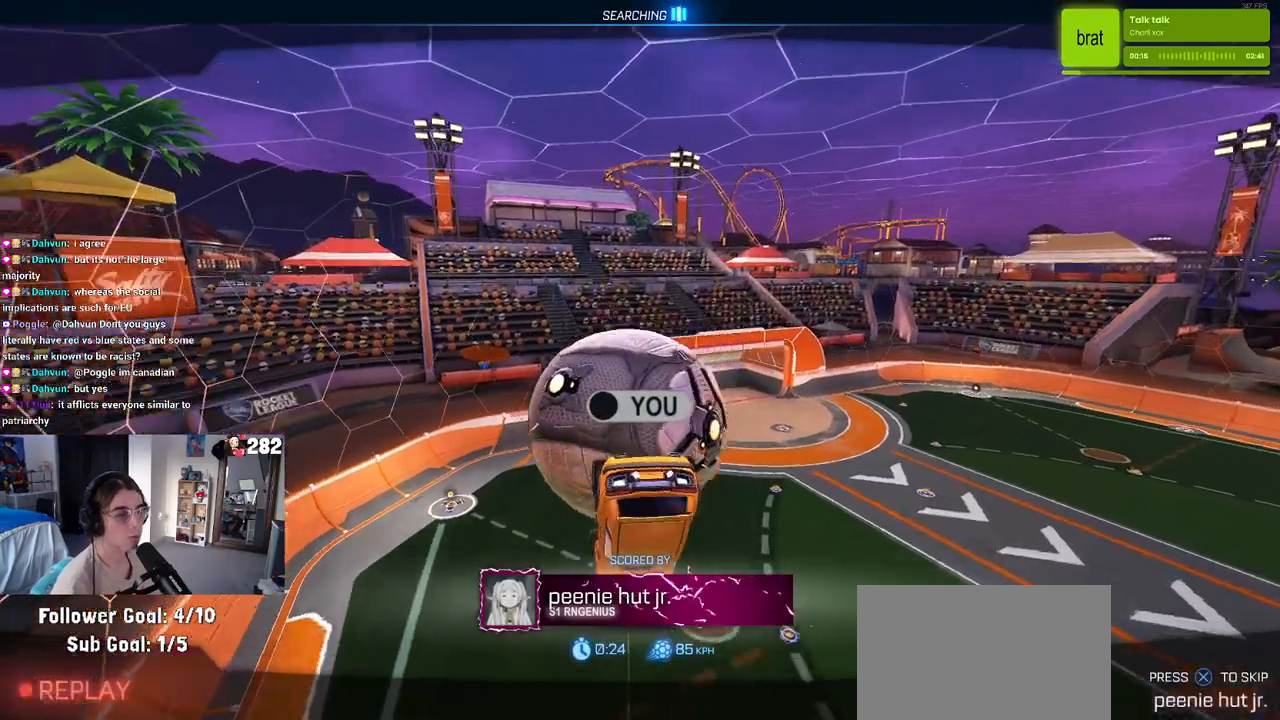
{"buttons": ["R2"], "left_stick": "center", "right_stick": "center", "events": []}
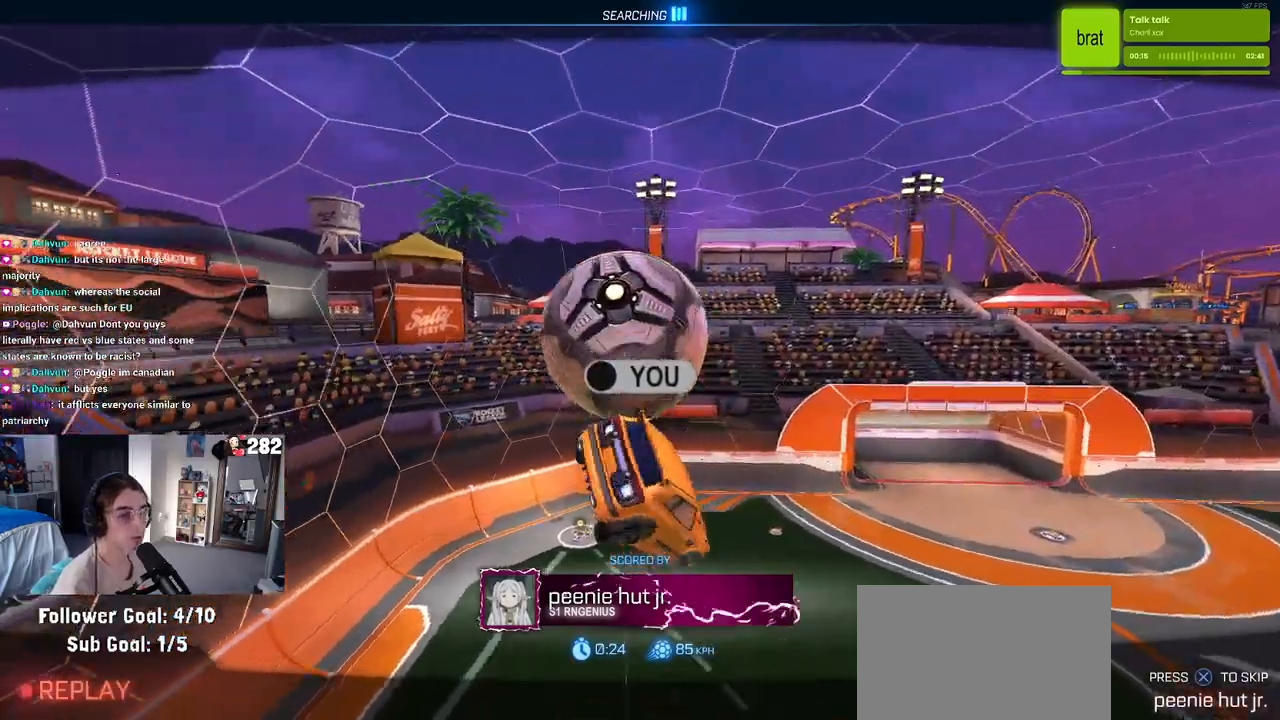
{"buttons": ["R2"], "left_stick": "center", "right_stick": "center", "events": []}
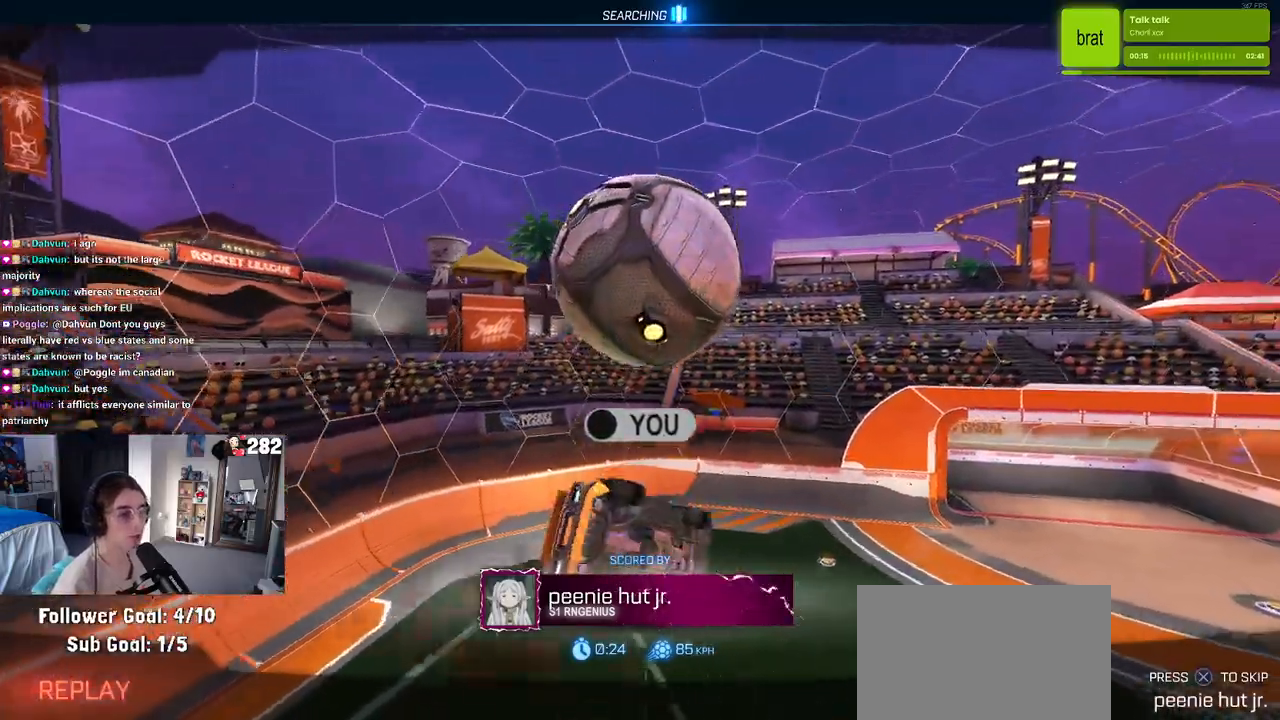
{"buttons": ["R2"], "left_stick": "center", "right_stick": "center", "events": []}
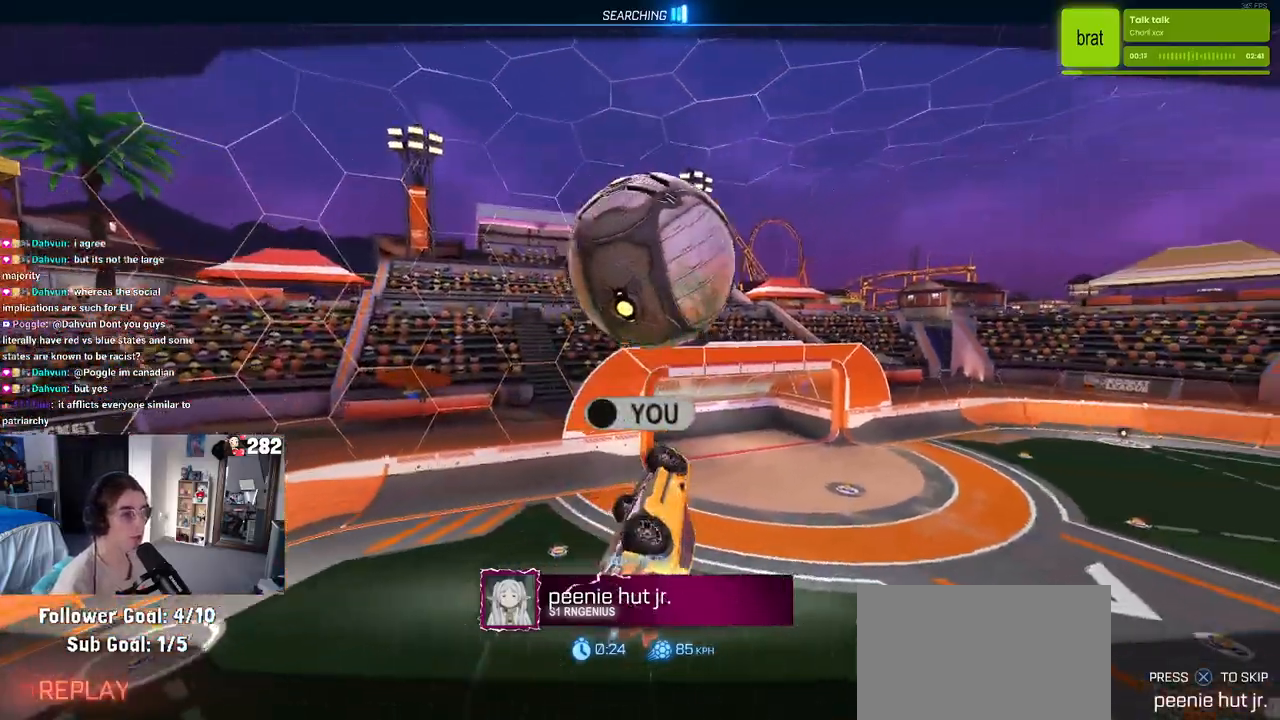
{"buttons": ["R2"], "left_stick": "center", "right_stick": "center", "events": []}
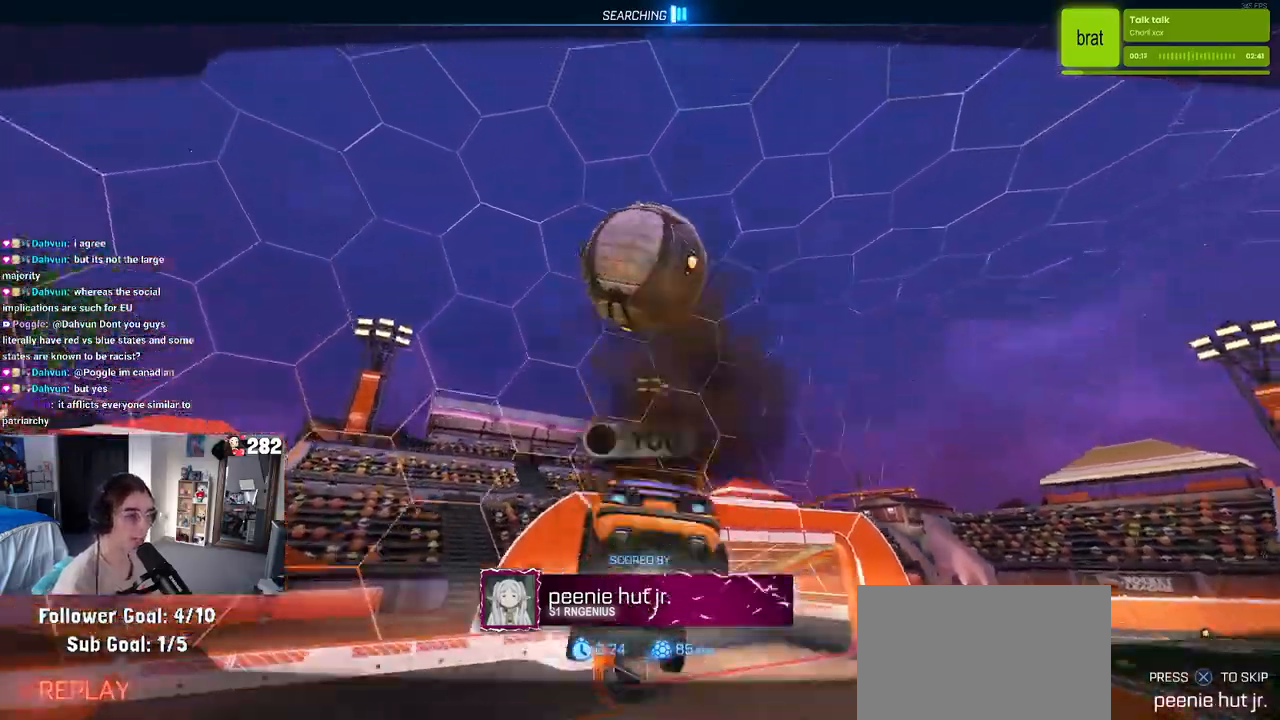
{"buttons": ["R2"], "left_stick": "center", "right_stick": "center", "events": []}
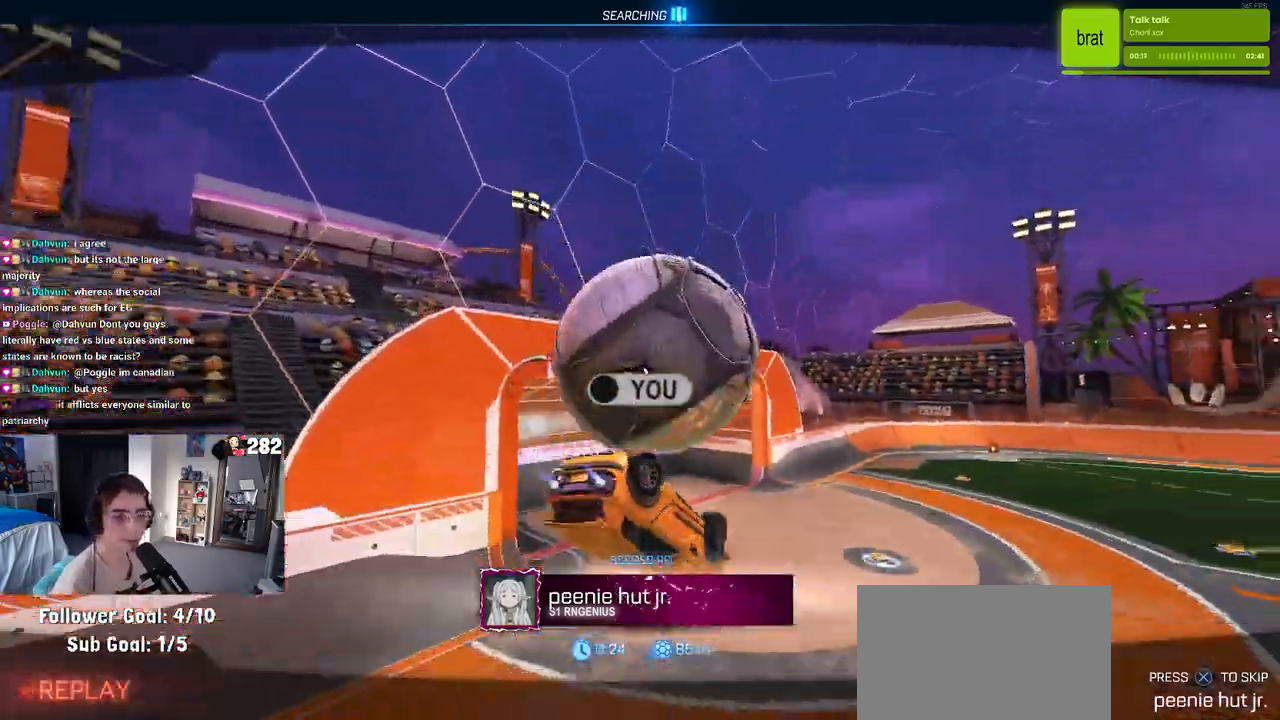
{"buttons": ["R2"], "left_stick": "center", "right_stick": "center", "events": []}
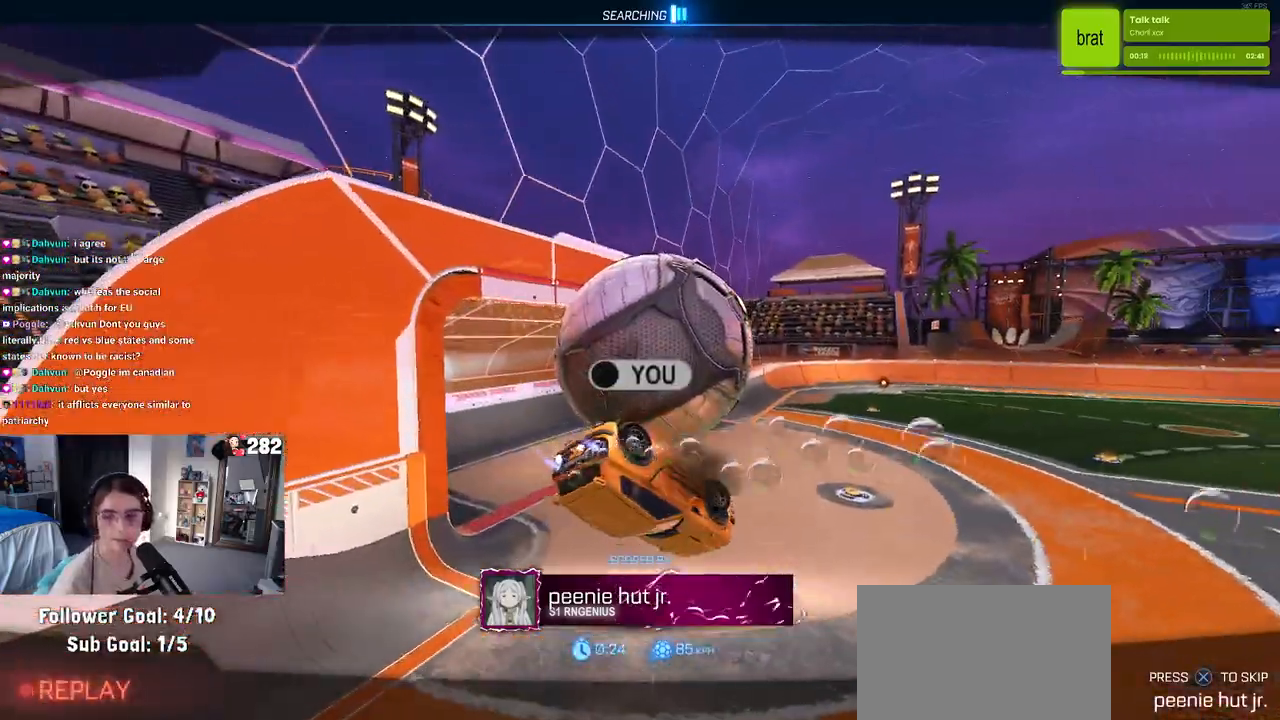
{"buttons": ["R2"], "left_stick": "center", "right_stick": "center", "events": []}
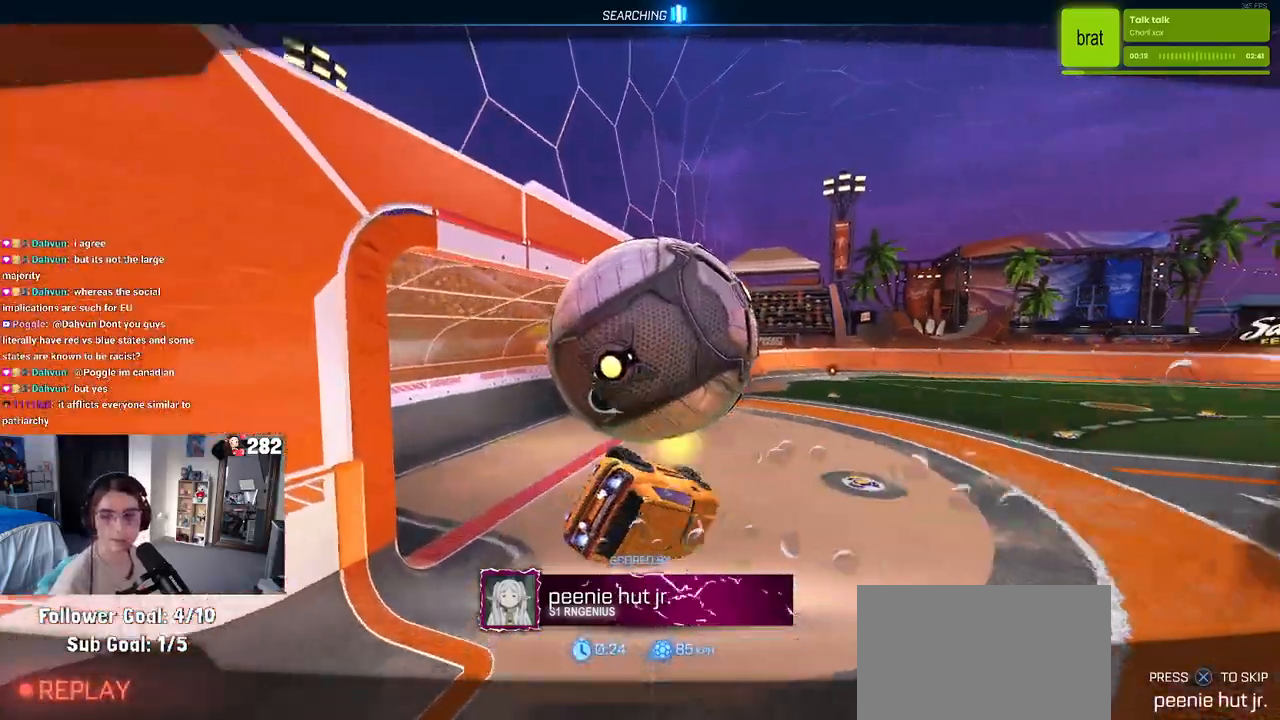
{"buttons": ["R2"], "left_stick": "center", "right_stick": "center", "events": []}
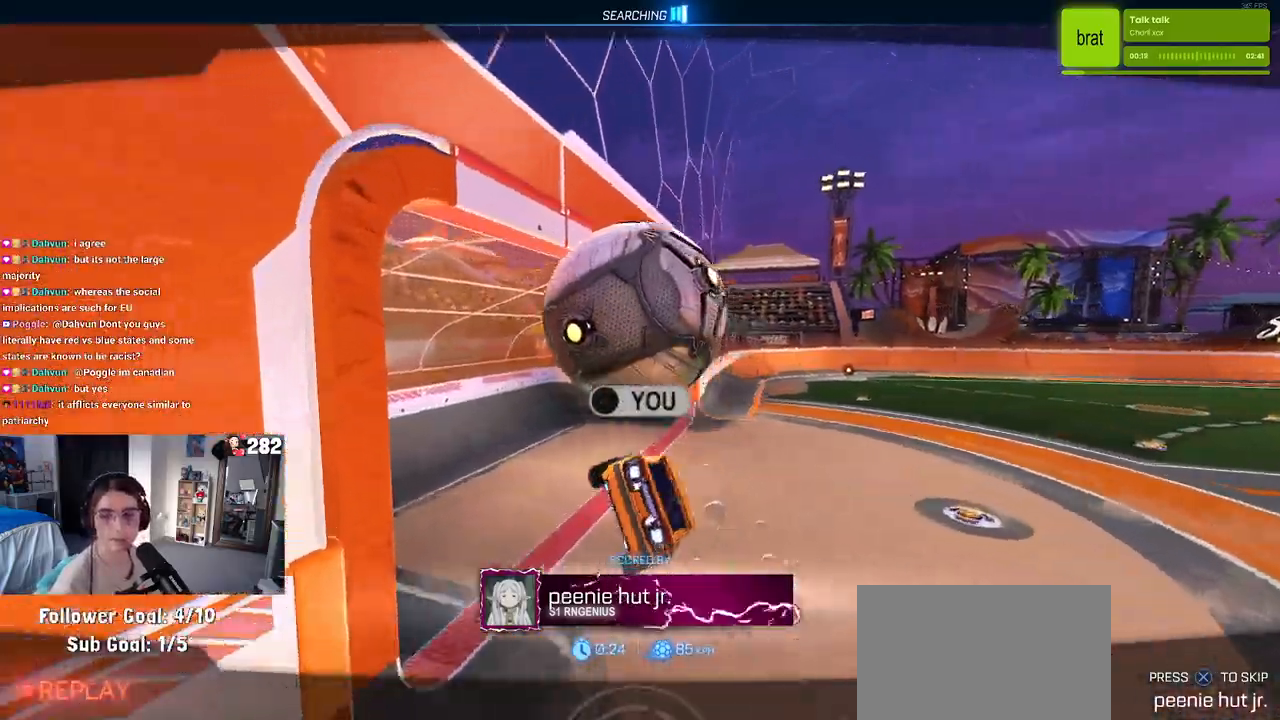
{"buttons": [], "left_stick": "center", "right_stick": "center", "events": [[267, "R2", "up"]]}